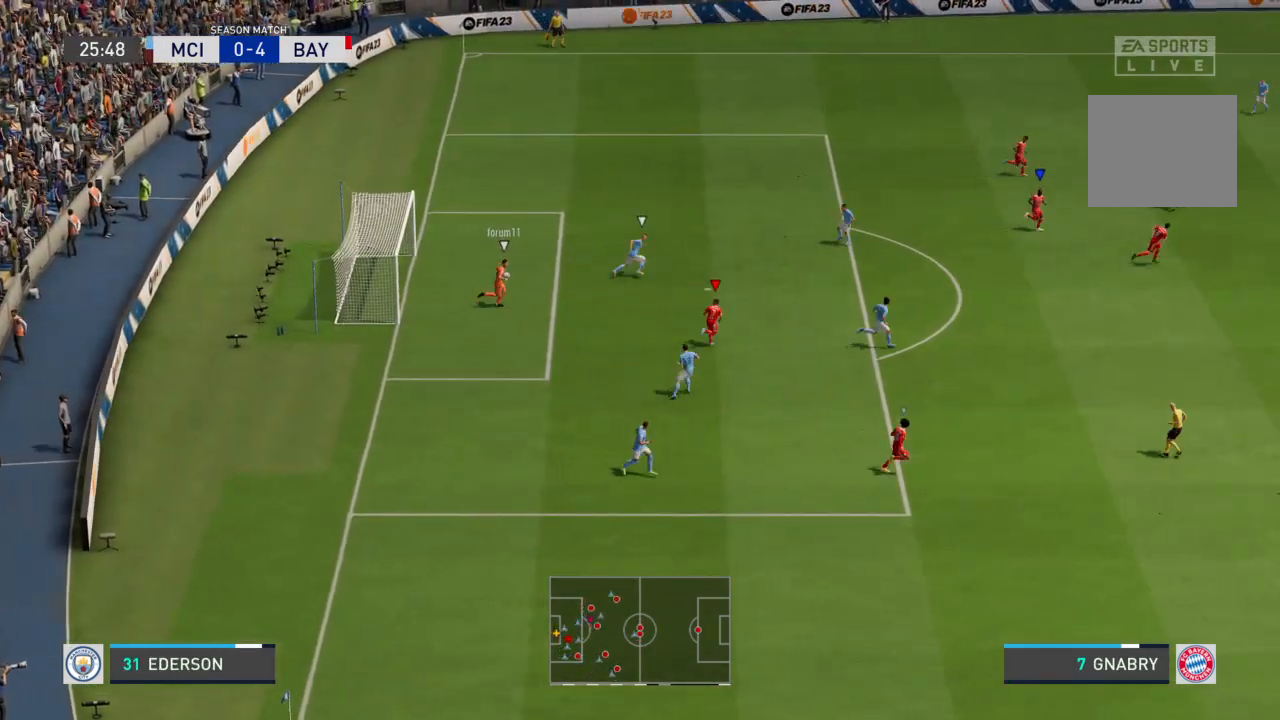
Gameplay with a controller (PlayStation layout); each line is a JSON object with the inputs held at the frame after it. "events" lists button and stick changes between this image and that frame as [ms after this image, input, new state], when the widget could be followed in between. Not read: L3 R3.
{"buttons": [], "left_stick": "down-right", "right_stick": "center", "events": []}
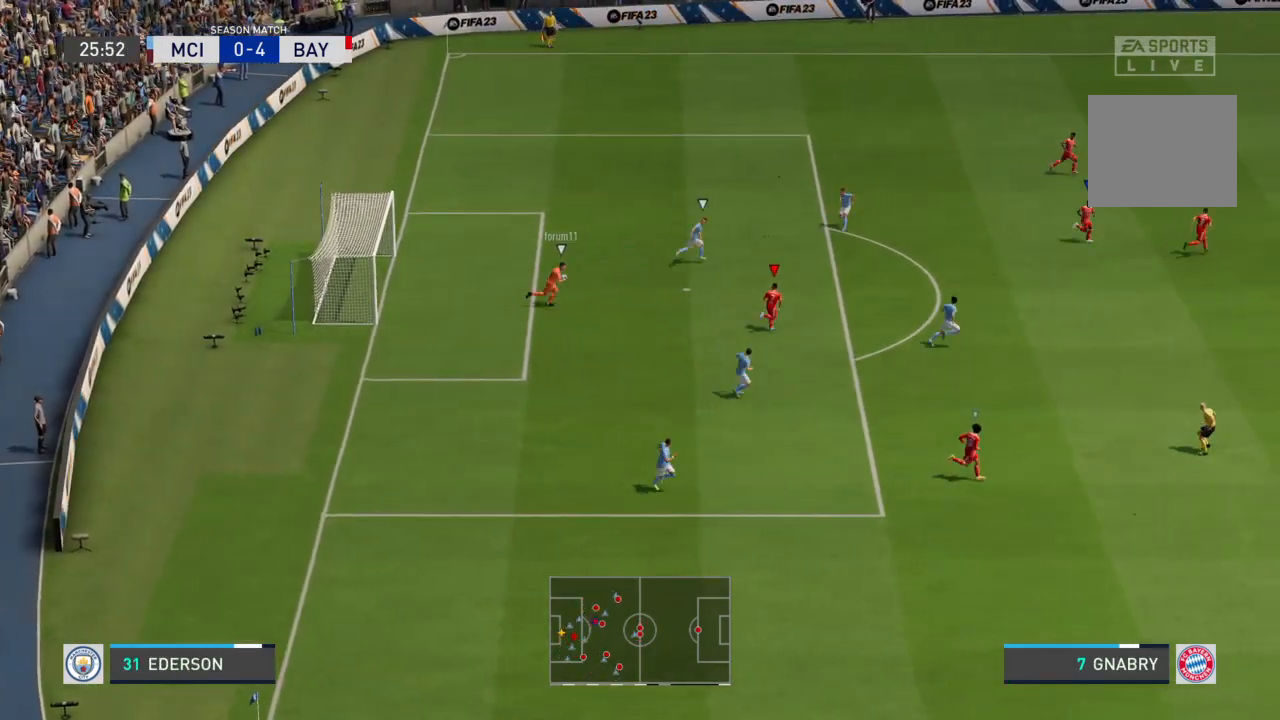
{"buttons": [], "left_stick": "down-right", "right_stick": "center", "events": []}
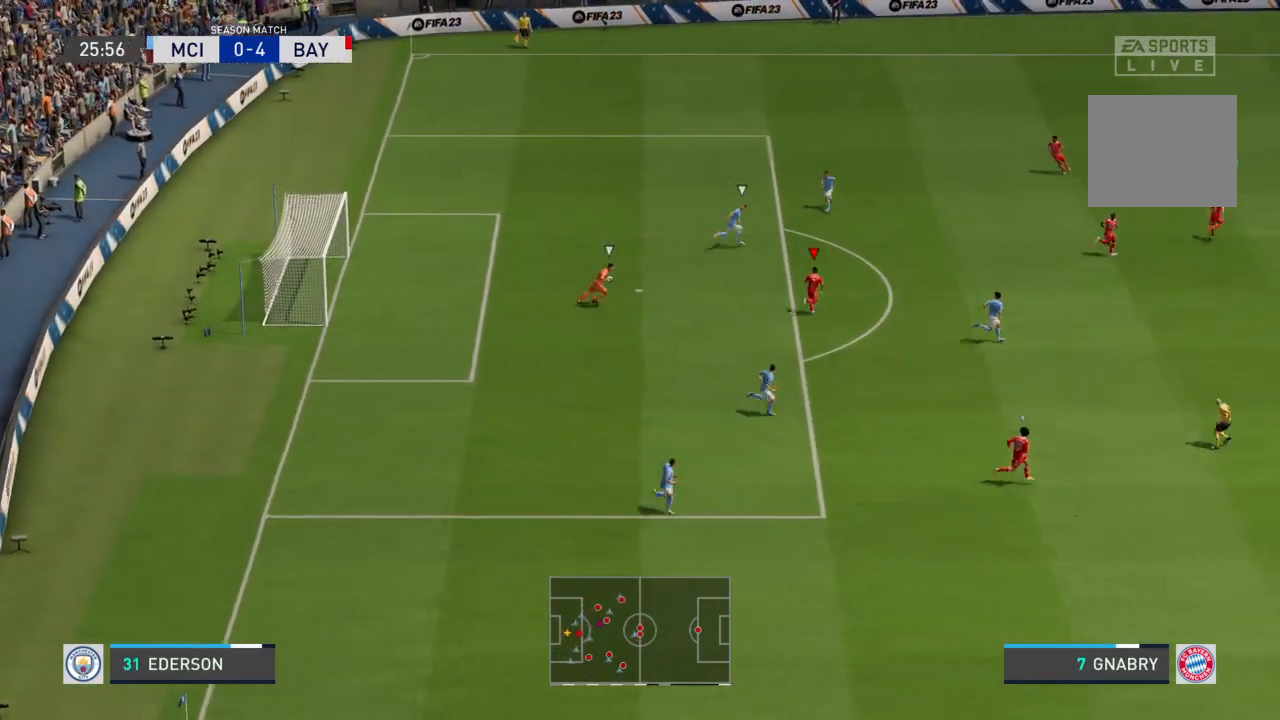
{"buttons": [], "left_stick": "down-right", "right_stick": "center", "events": []}
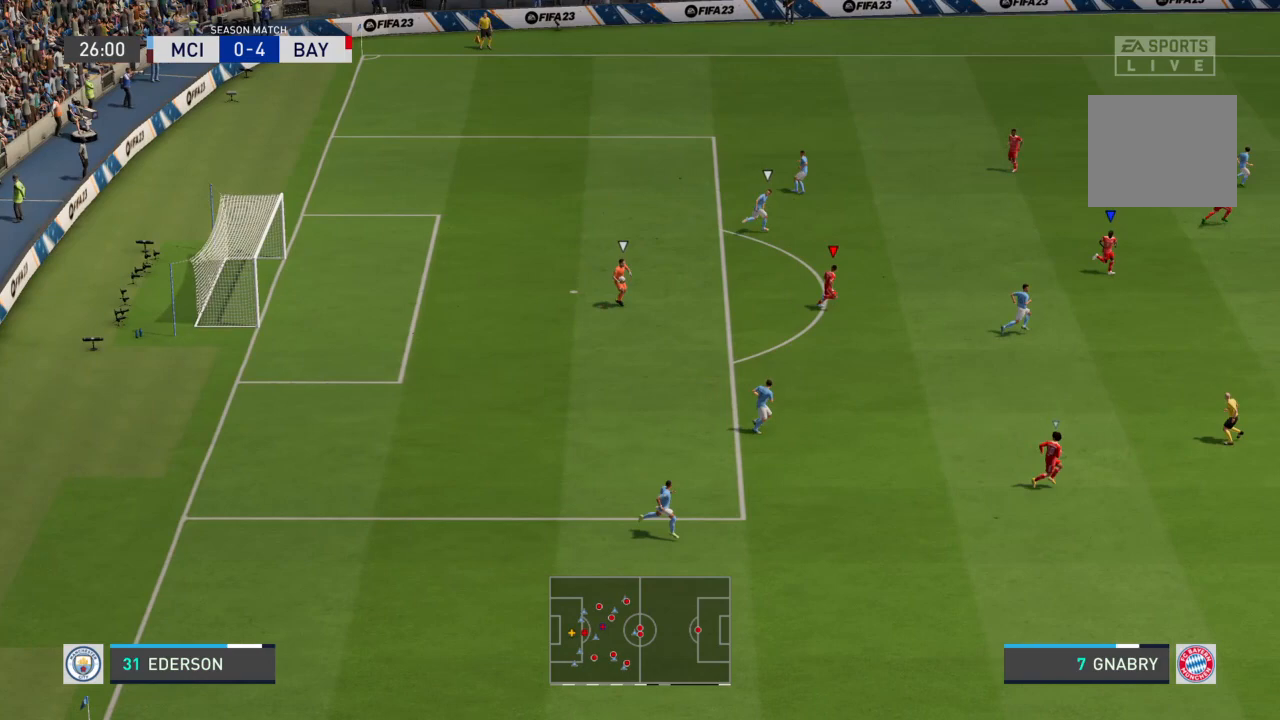
{"buttons": [], "left_stick": "down-right", "right_stick": "center", "events": []}
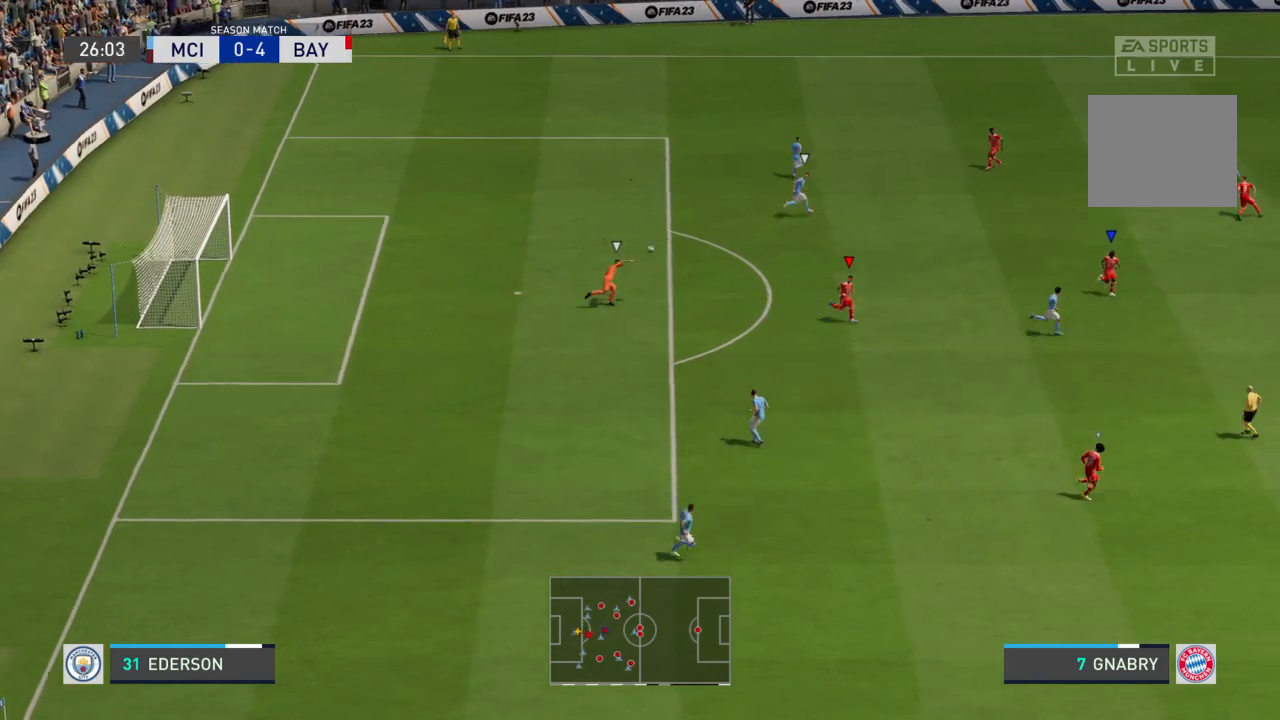
{"buttons": ["CROSS"], "left_stick": "left", "right_stick": "center", "events": [[267, "left_stick", "center"], [334, "left_stick", "left"], [434, "CROSS", "down"]]}
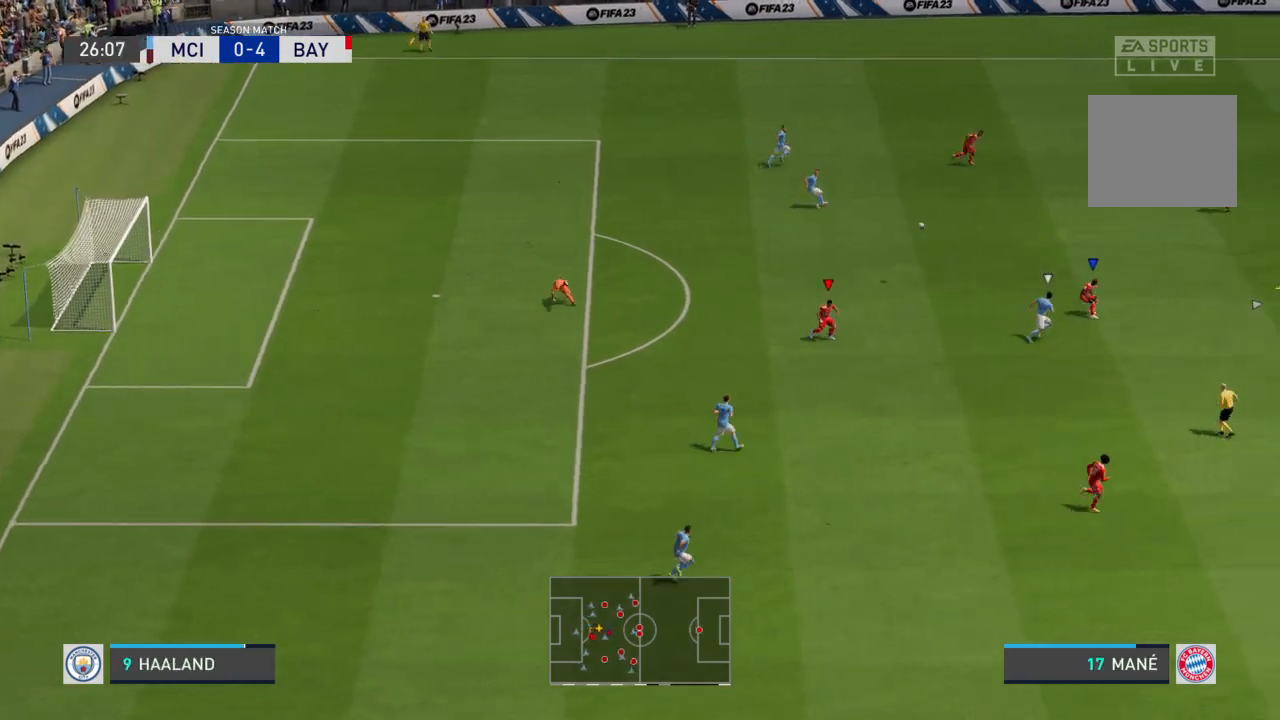
{"buttons": ["CROSS"], "left_stick": "left", "right_stick": "center", "events": [[67, "CROSS", "up"], [100, "CROSS", "down"], [201, "CROSS", "up"], [267, "CROSS", "down"], [367, "CROSS", "up"], [434, "CROSS", "down"]]}
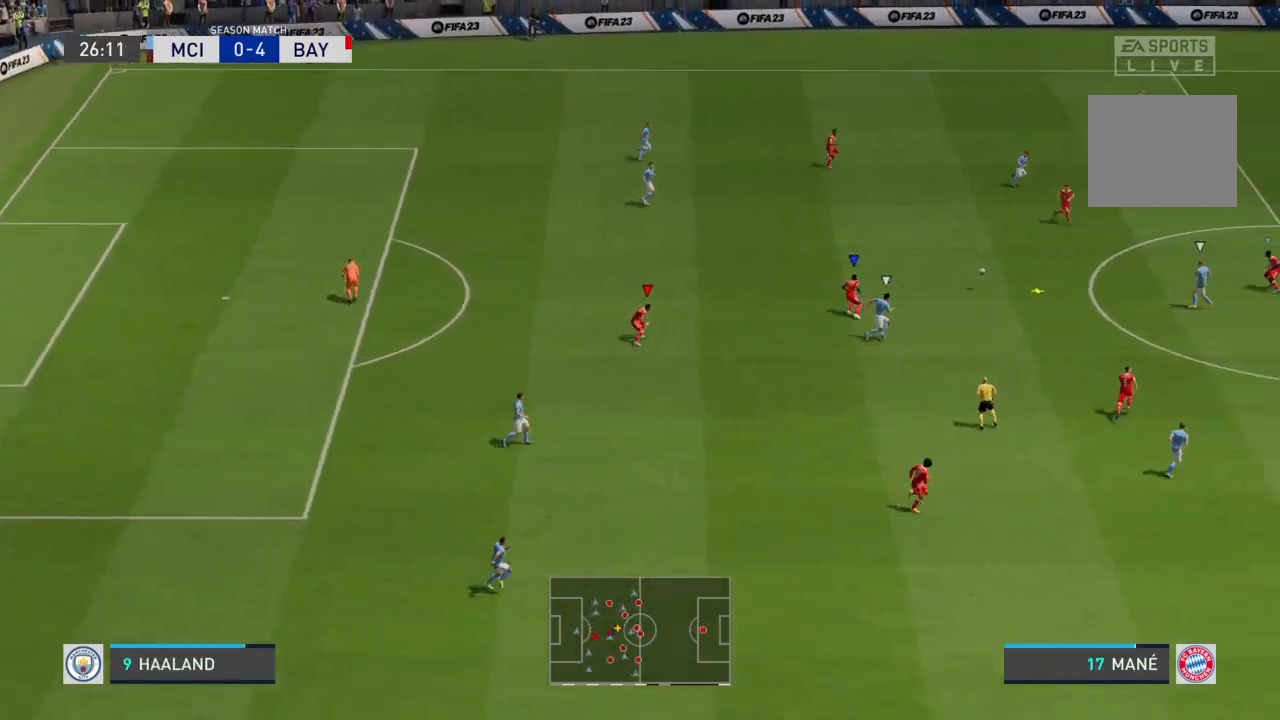
{"buttons": [], "left_stick": "up-left", "right_stick": "center", "events": [[67, "CROSS", "up"], [133, "left_stick", "up-left"], [300, "left_stick", "center"], [467, "left_stick", "up-left"]]}
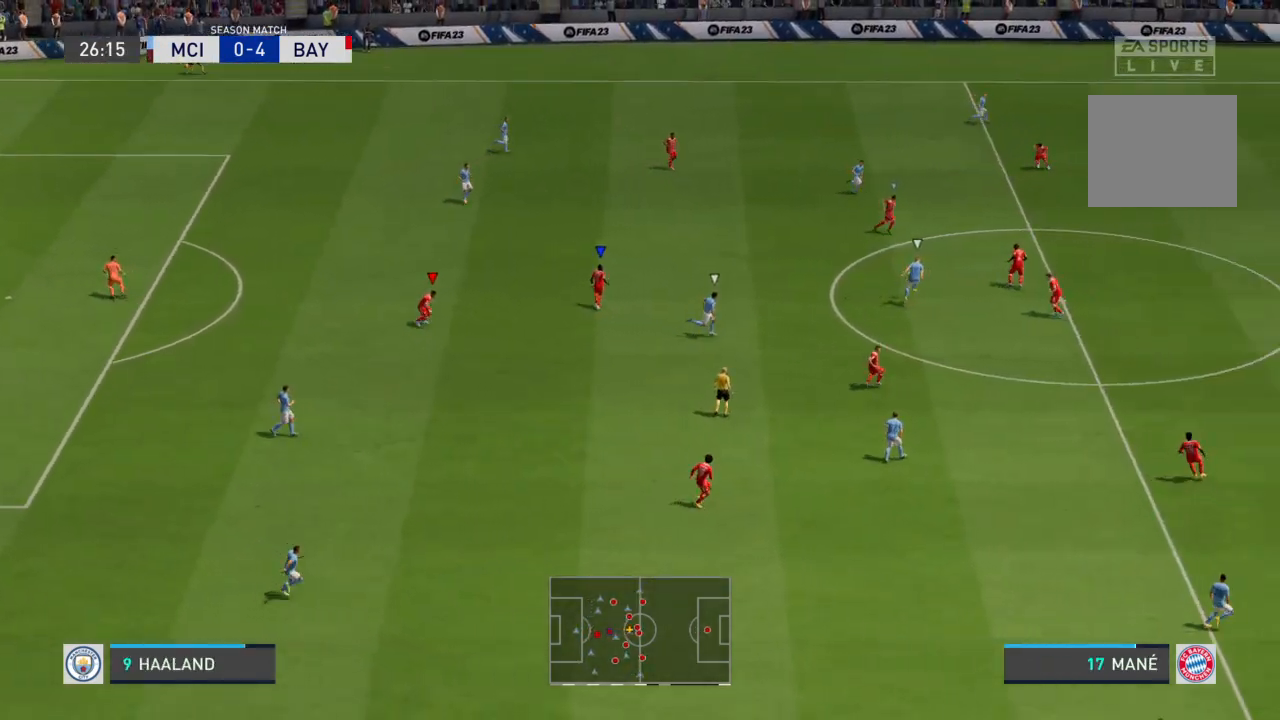
{"buttons": ["R2"], "left_stick": "right", "right_stick": "center", "events": [[34, "L1", "down"], [167, "L1", "up"], [201, "left_stick", "right"], [301, "R2", "down"]]}
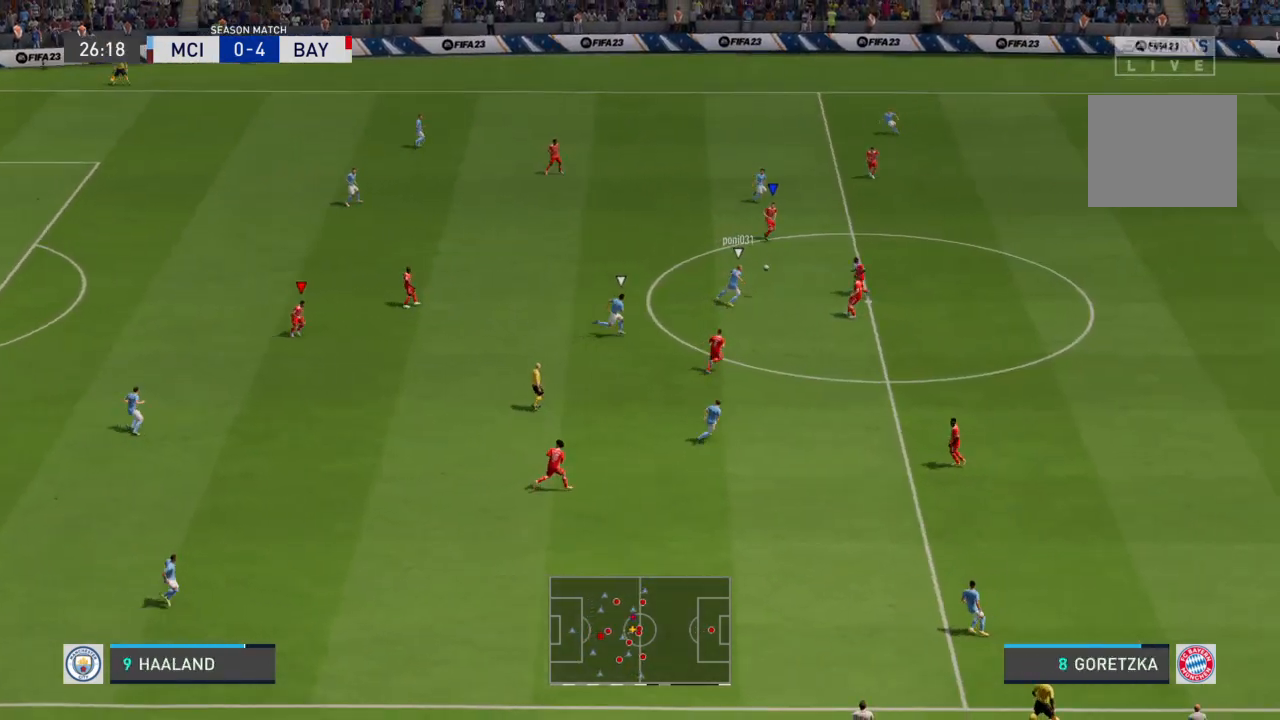
{"buttons": ["CROSS"], "left_stick": "down-left", "right_stick": "center", "events": [[33, "left_stick", "down-right"], [334, "R2", "up"], [334, "left_stick", "down-left"], [400, "CROSS", "down"]]}
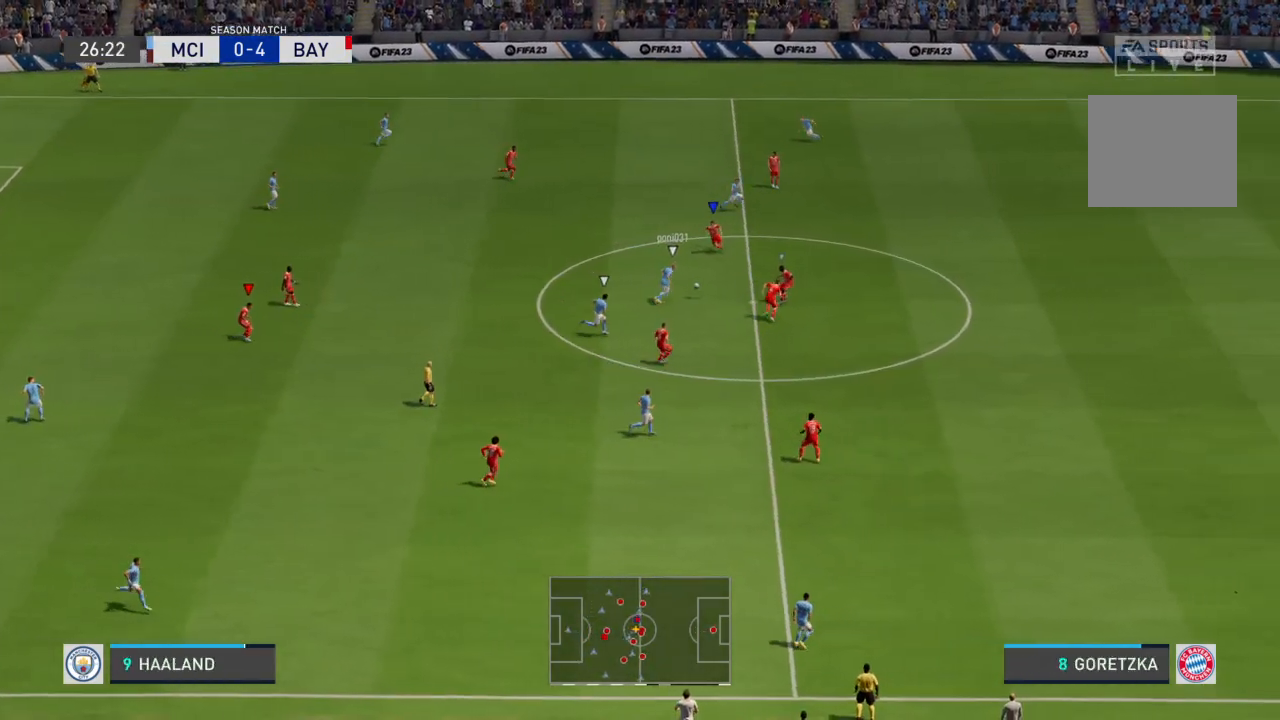
{"buttons": ["R2"], "left_stick": "down-right", "right_stick": "center"}
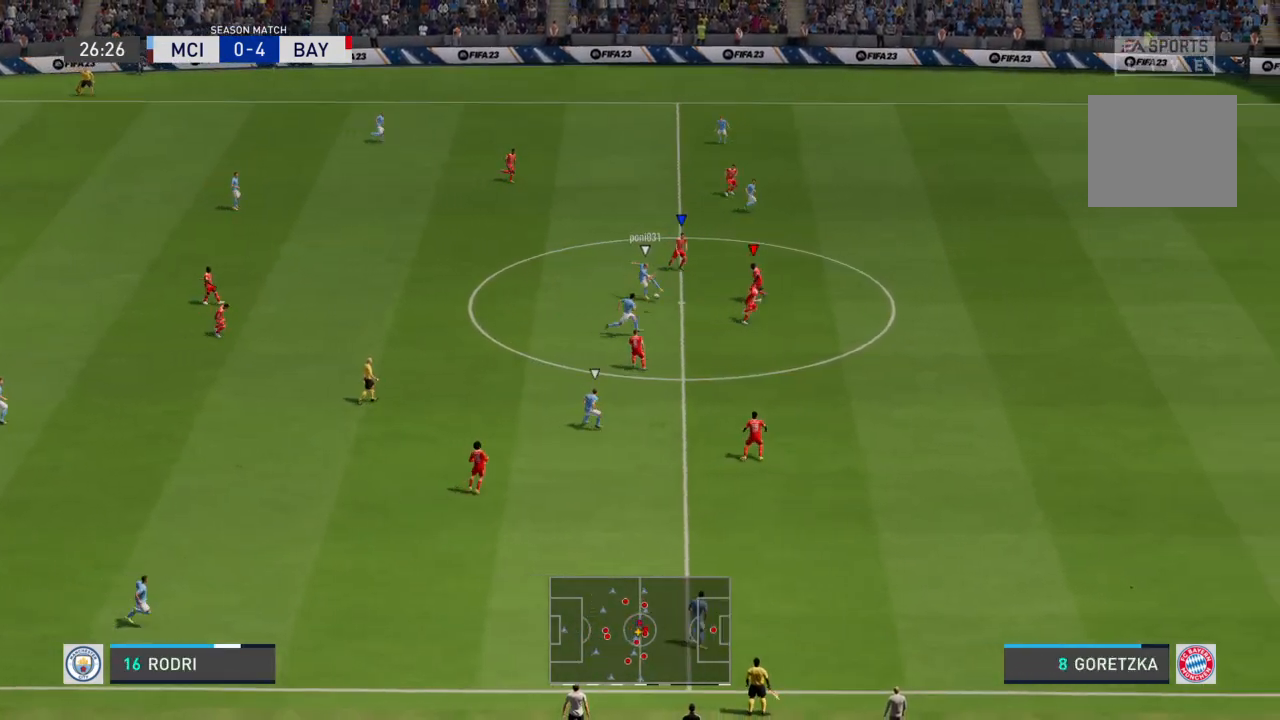
{"buttons": ["R2"], "left_stick": "down-right", "right_stick": "center", "events": []}
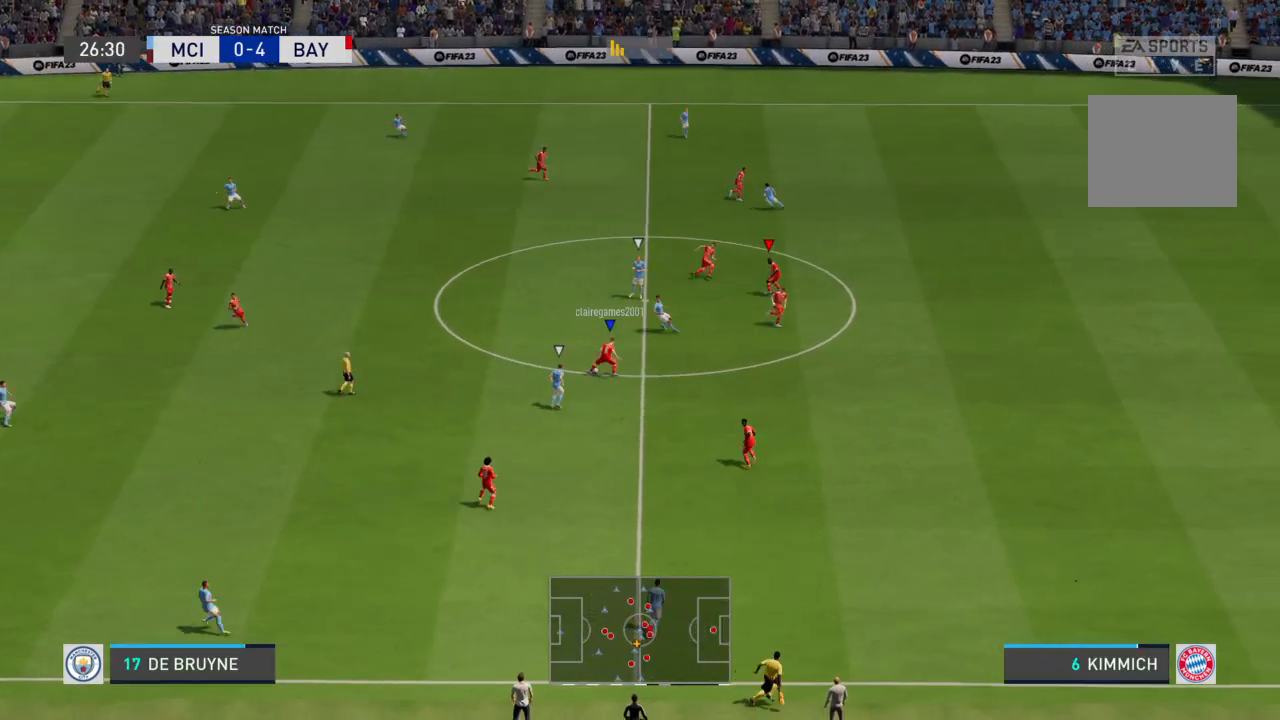
{"buttons": ["CROSS"], "left_stick": "left", "right_stick": "center", "events": [[167, "L1", "down"], [234, "left_stick", "left"], [301, "L1", "up"], [434, "R2", "up"], [501, "CROSS", "down"]]}
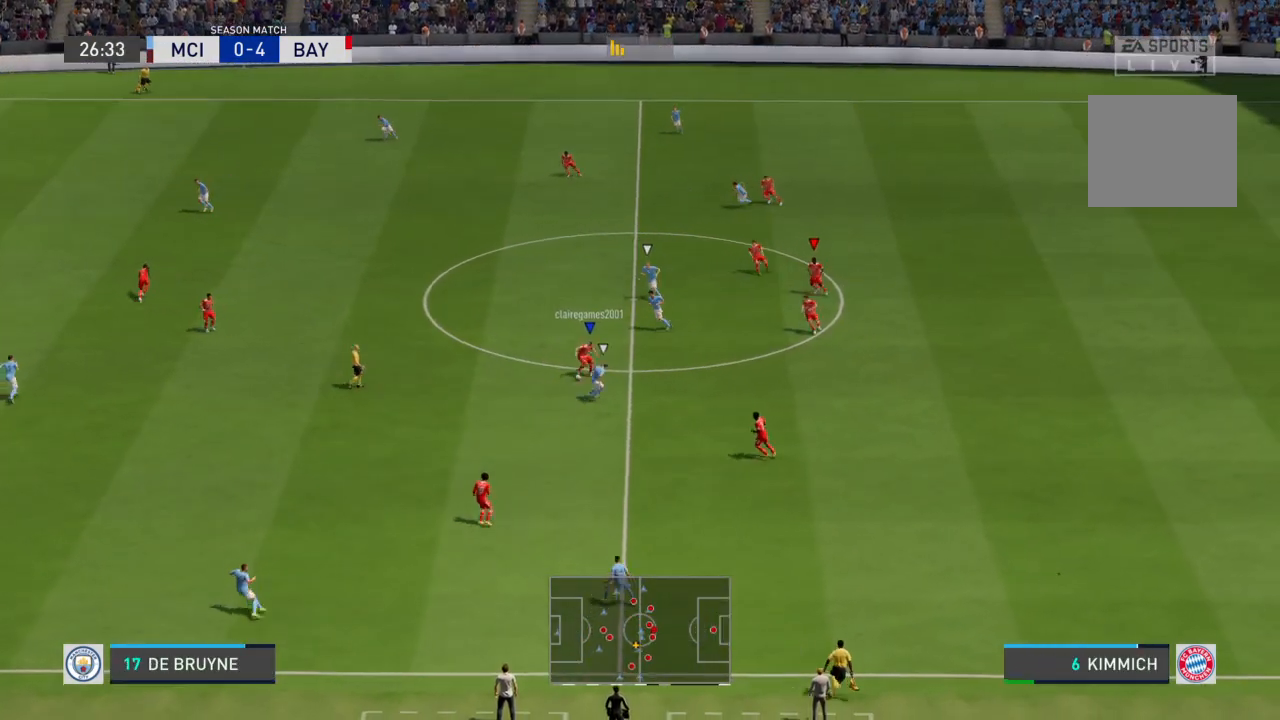
{"buttons": [], "left_stick": "up-left", "right_stick": "center", "events": [[33, "left_stick", "up-left"], [167, "CROSS", "up"]]}
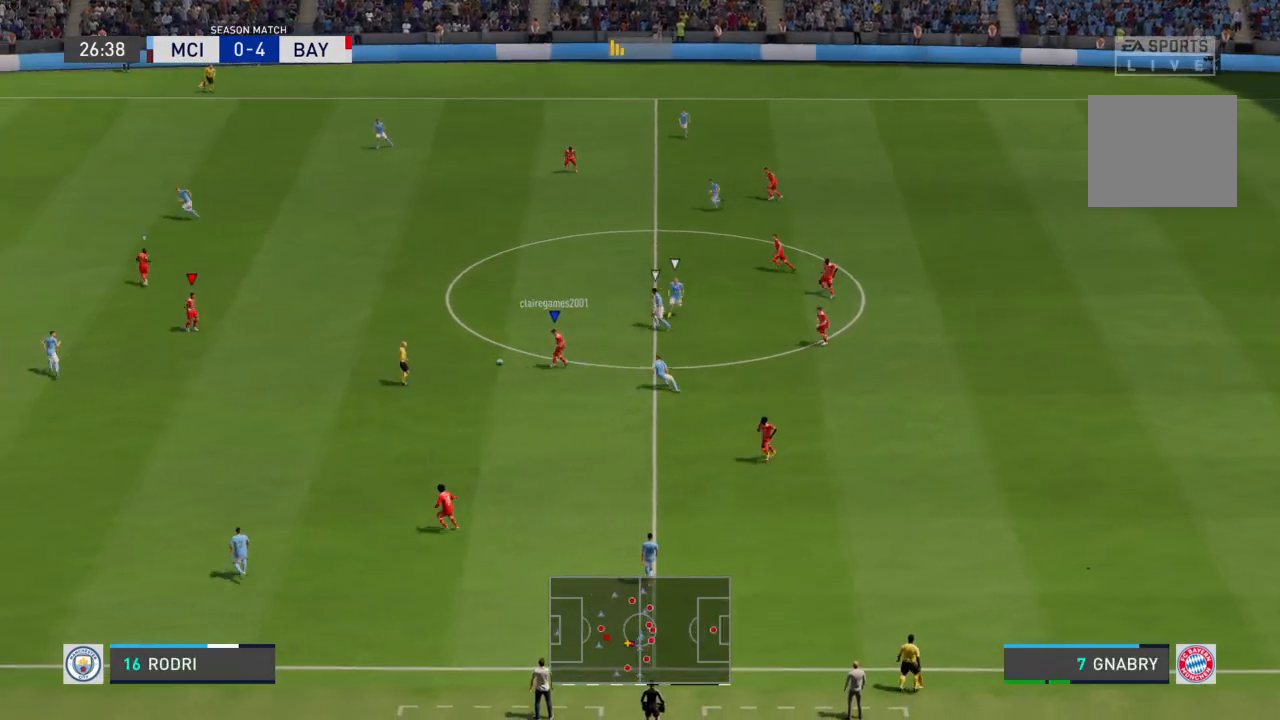
{"buttons": ["L1"], "left_stick": "left", "right_stick": "center", "events": [[267, "left_stick", "center"], [434, "left_stick", "left"], [467, "L1", "down"]]}
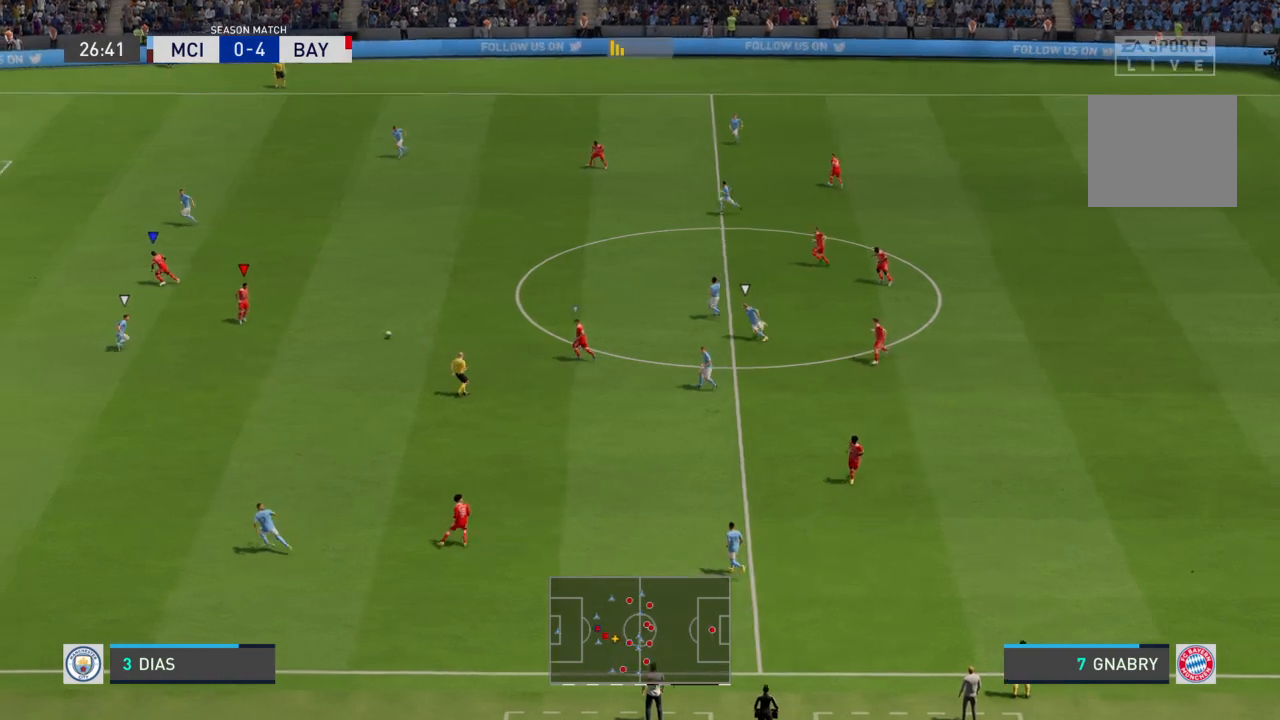
{"buttons": [], "left_stick": "down", "right_stick": "center", "events": [[33, "left_stick", "down-left"], [67, "L1", "up"], [333, "left_stick", "down"]]}
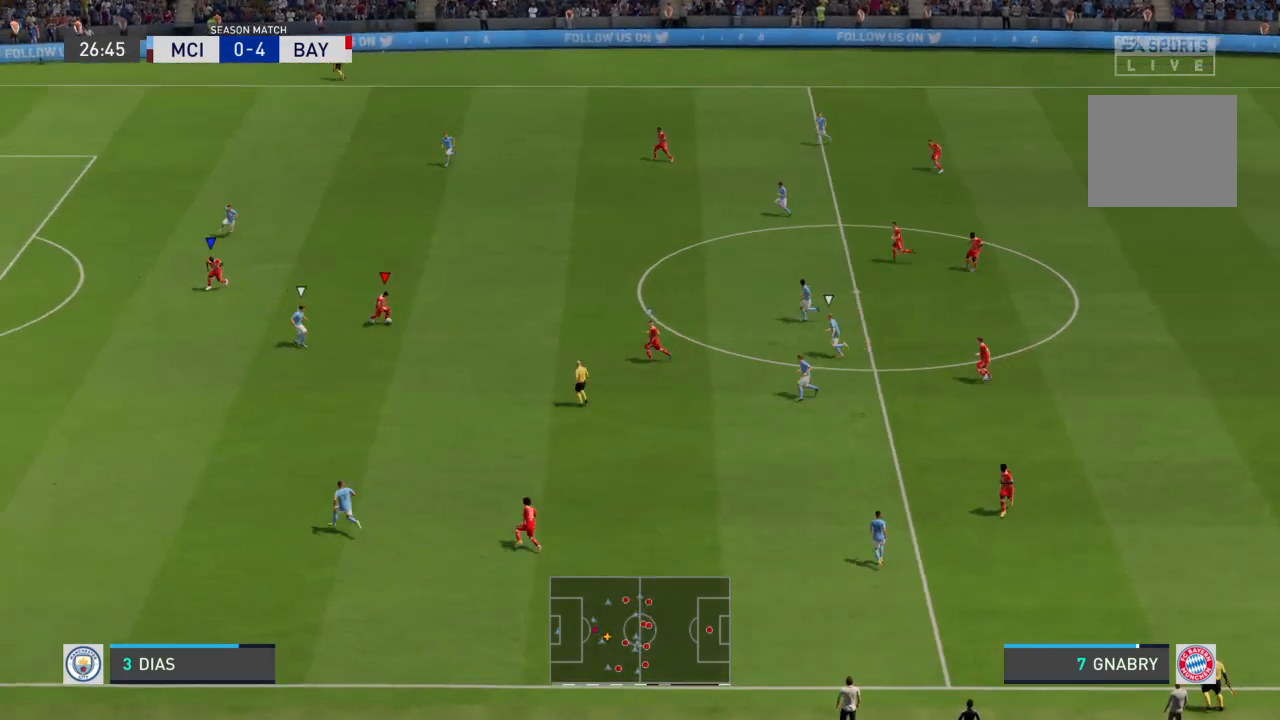
{"buttons": [], "left_stick": "down", "right_stick": "center", "events": []}
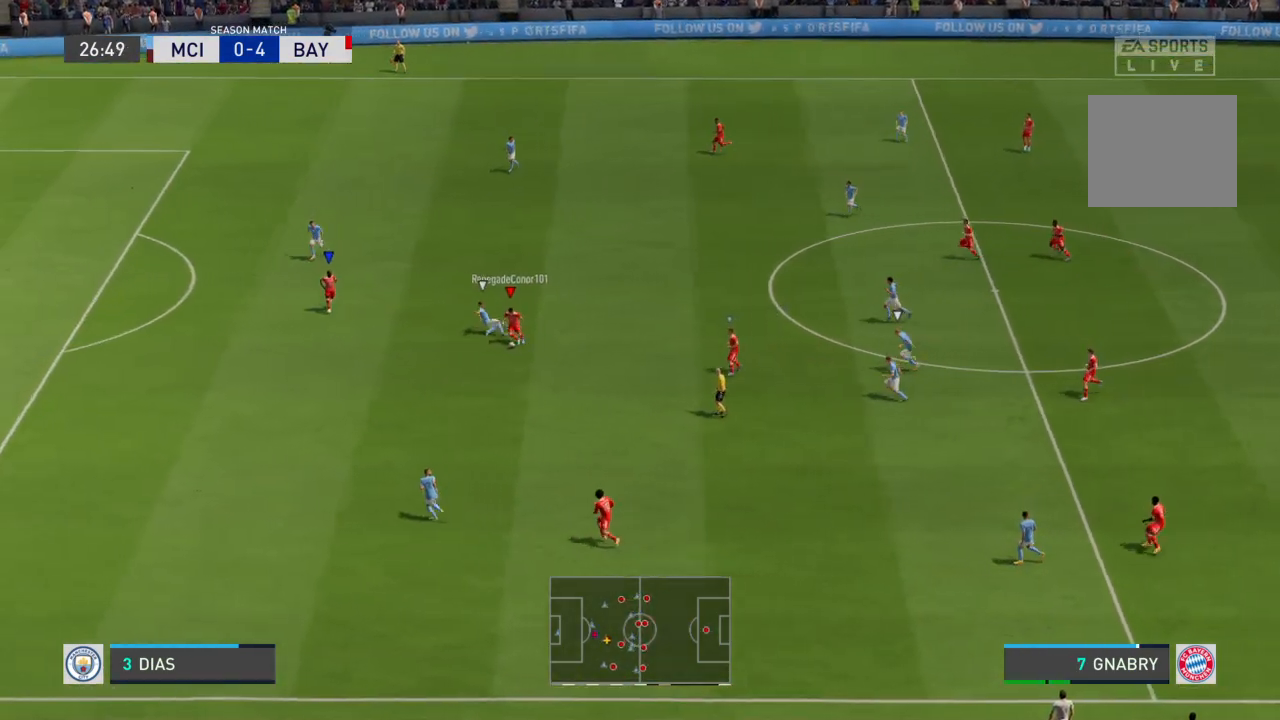
{"buttons": [], "left_stick": "down-left", "right_stick": "center", "events": [[133, "left_stick", "down-left"]]}
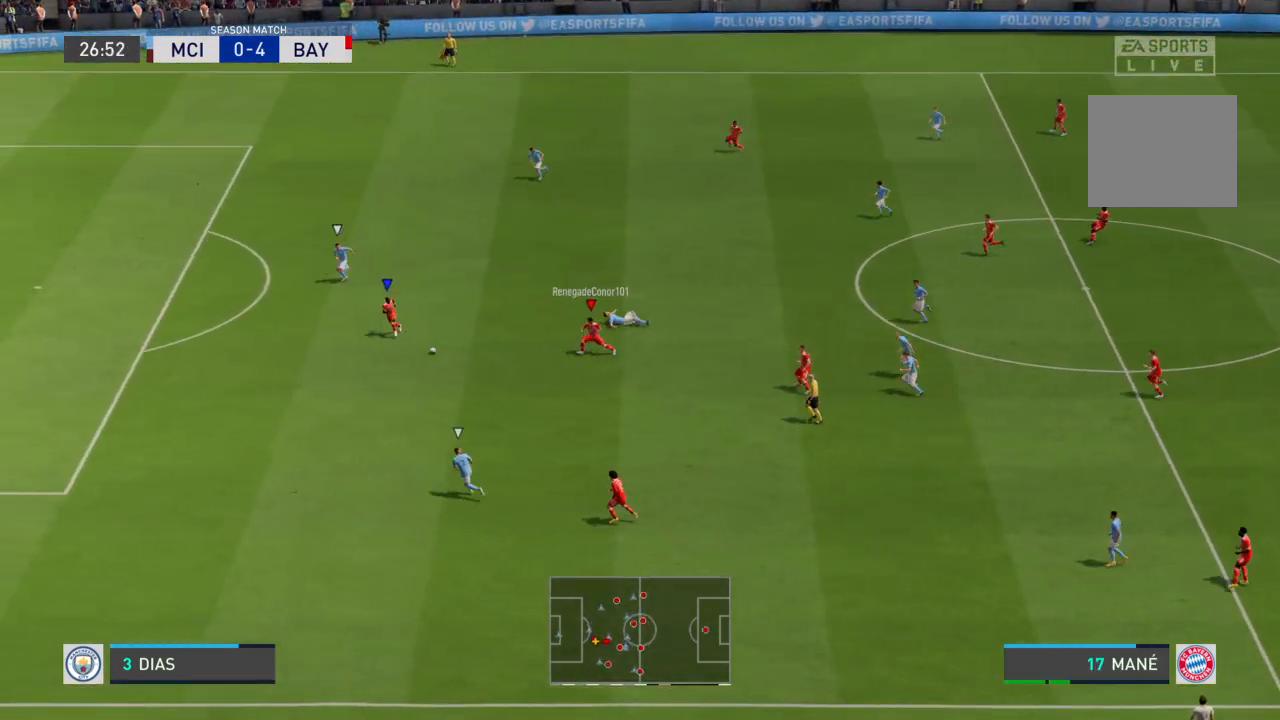
{"buttons": [], "left_stick": "left", "right_stick": "center", "events": [[301, "left_stick", "left"]]}
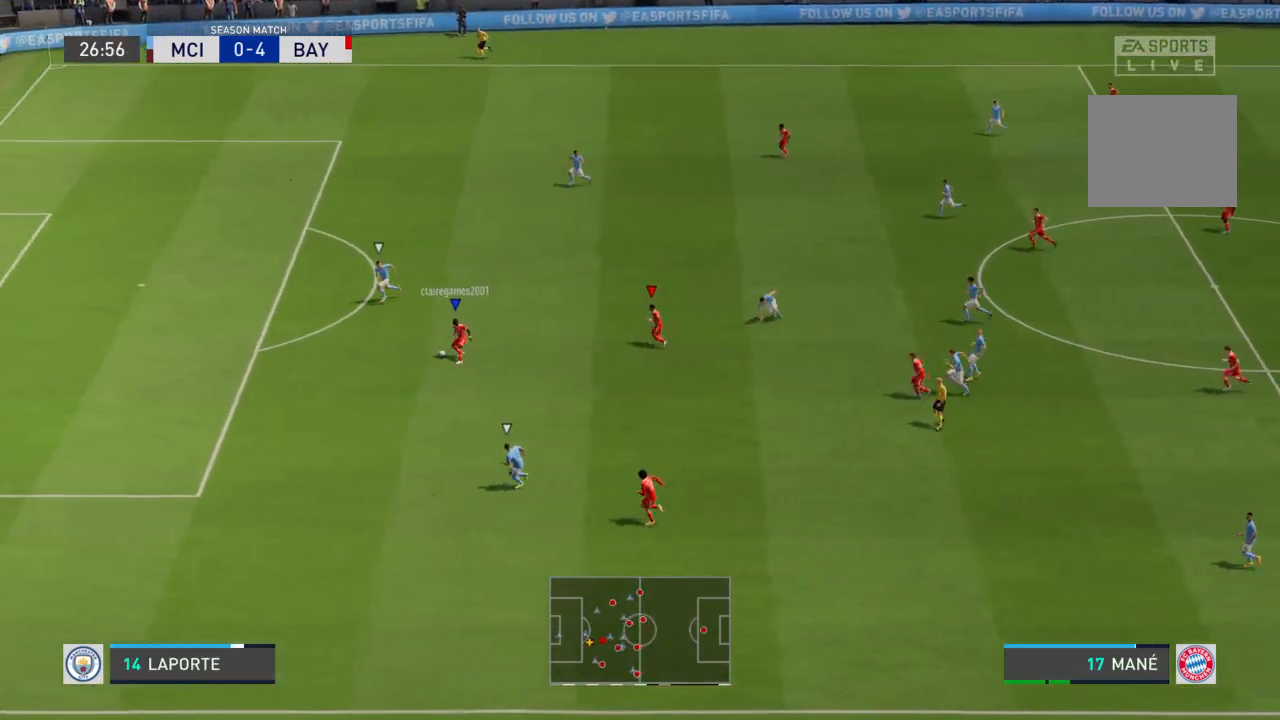
{"buttons": [], "left_stick": "left", "right_stick": "center", "events": [[100, "right_stick", "left"], [200, "right_stick", "center"], [334, "right_stick", "up"], [467, "right_stick", "center"]]}
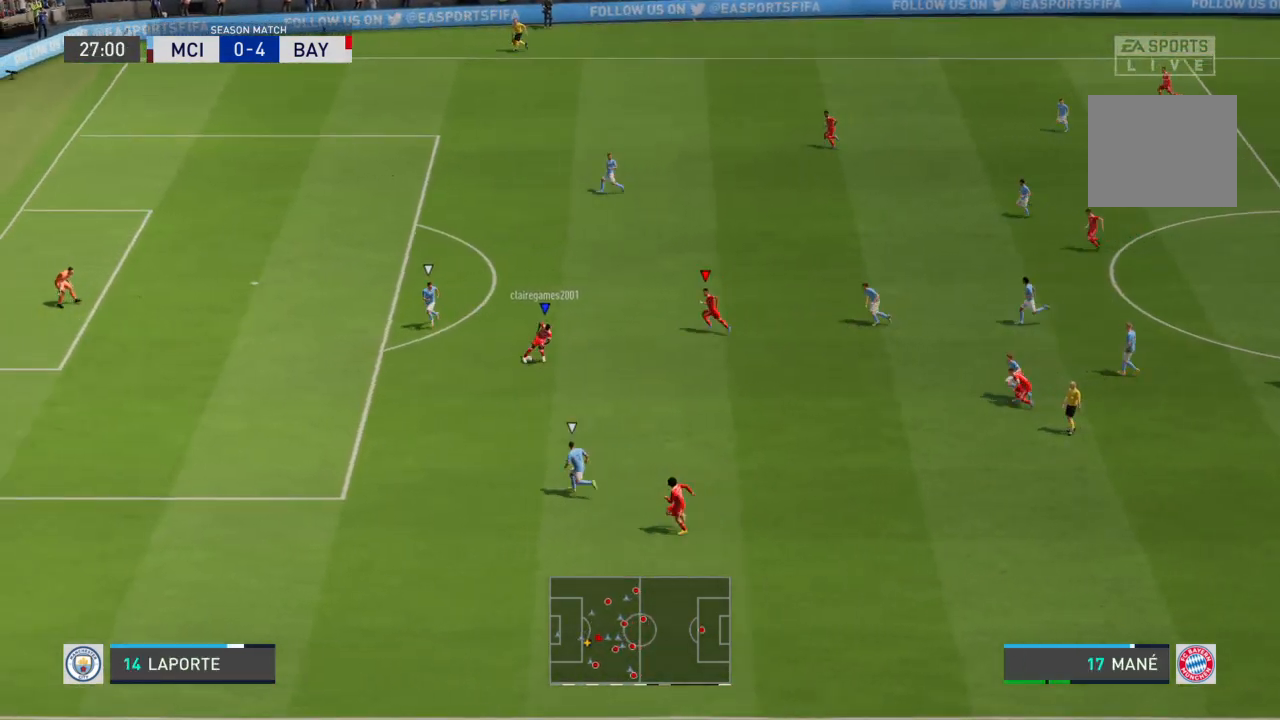
{"buttons": [], "left_stick": "down-left", "right_stick": "center", "events": [[34, "left_stick", "up-left"], [334, "left_stick", "down-left"]]}
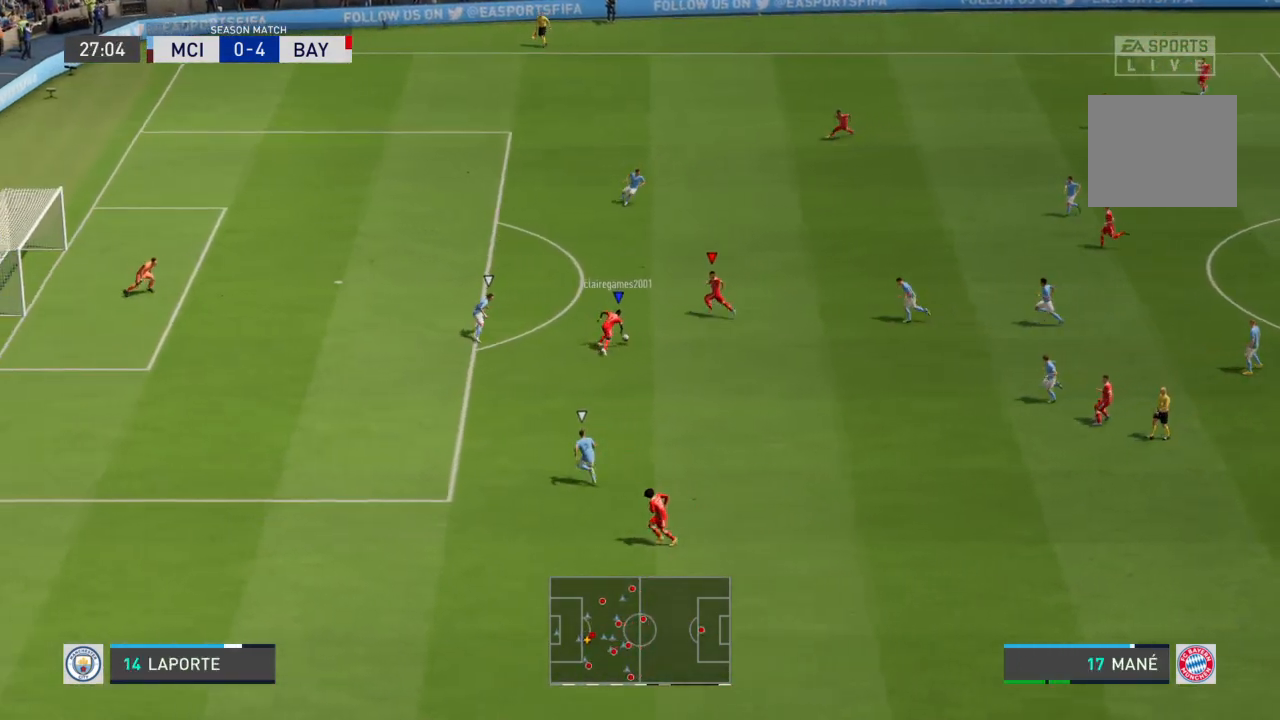
{"buttons": [], "left_stick": "up-left", "right_stick": "center", "events": [[67, "left_stick", "center"], [233, "TRIANGLE", "down"], [300, "TRIANGLE", "up"], [300, "left_stick", "up-left"]]}
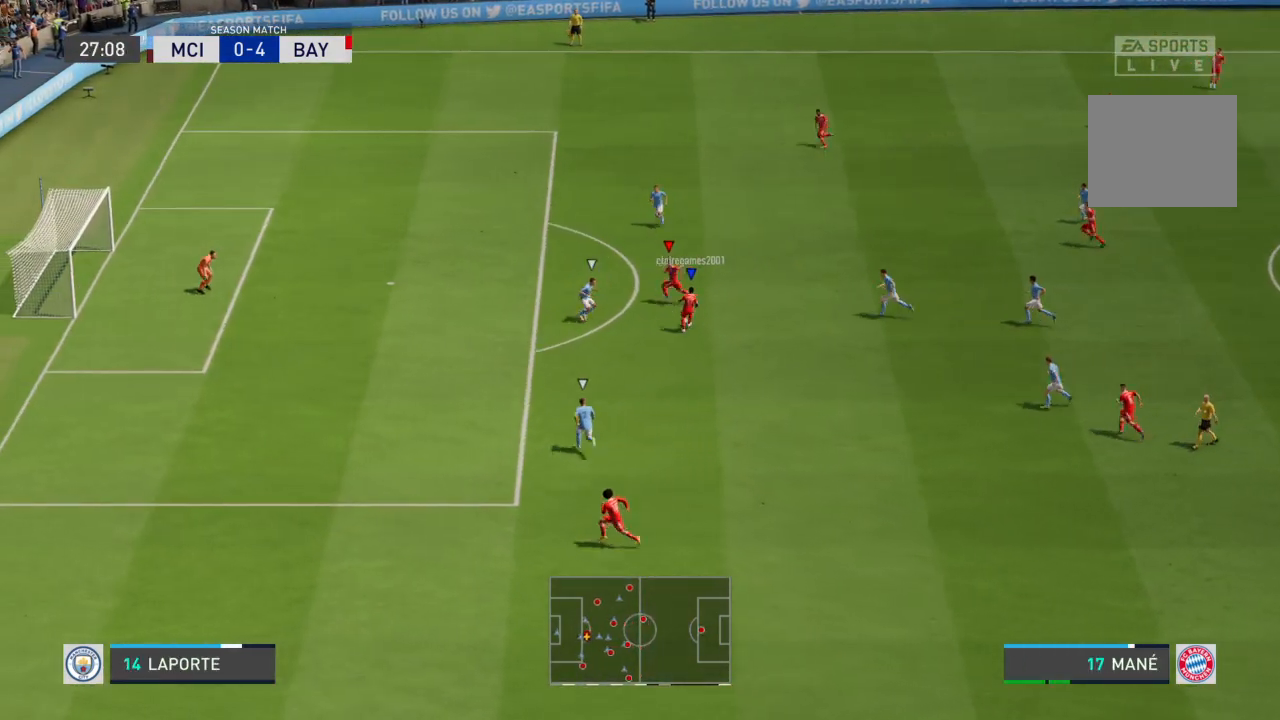
{"buttons": [], "left_stick": "up-left", "right_stick": "center", "events": []}
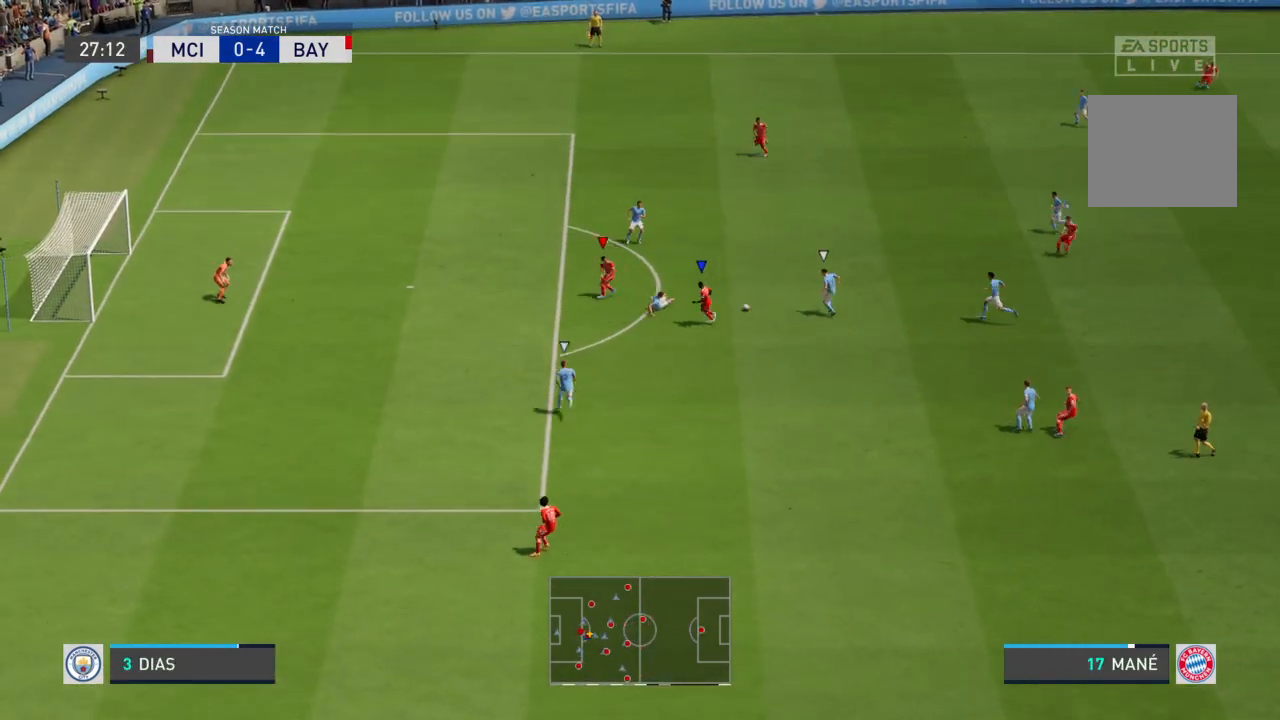
{"buttons": [], "left_stick": "up-right", "right_stick": "center", "events": [[300, "left_stick", "up-right"]]}
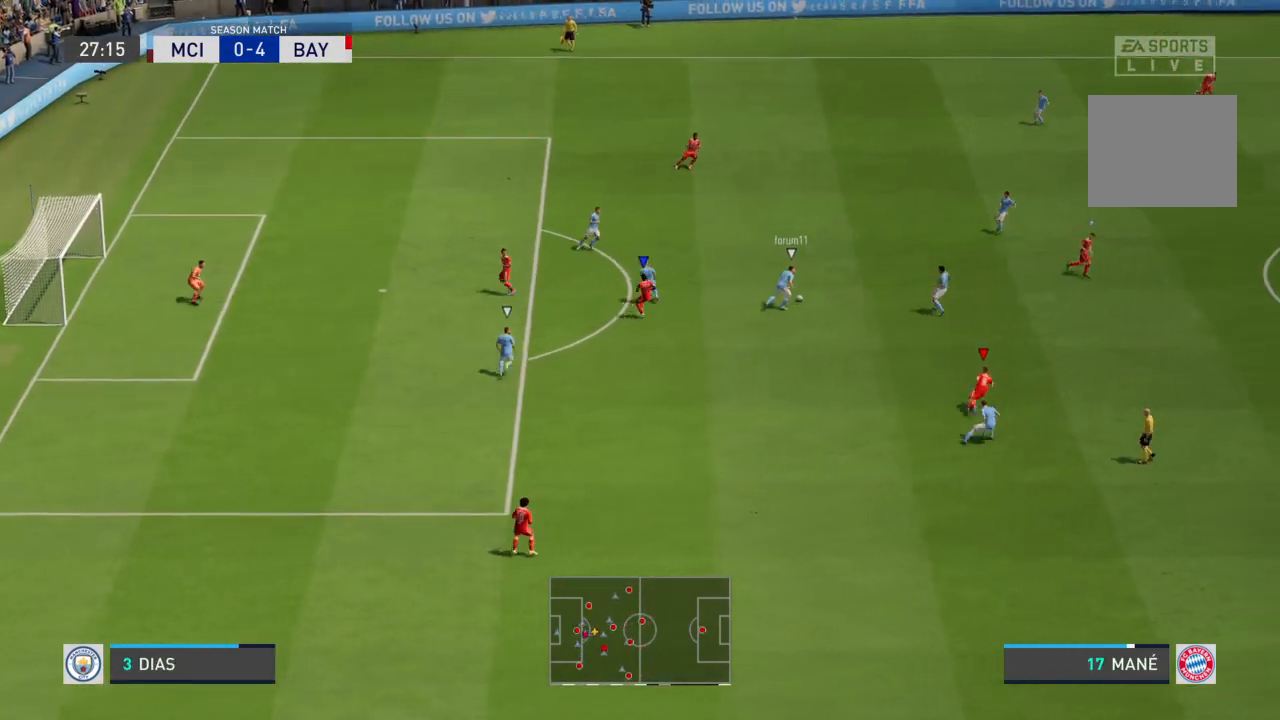
{"buttons": ["L2", "R2"], "left_stick": "up-left", "right_stick": "center", "events": [[100, "R2", "down"], [167, "L1", "down"], [267, "left_stick", "up-left"], [301, "L1", "up"], [434, "L2", "down"]]}
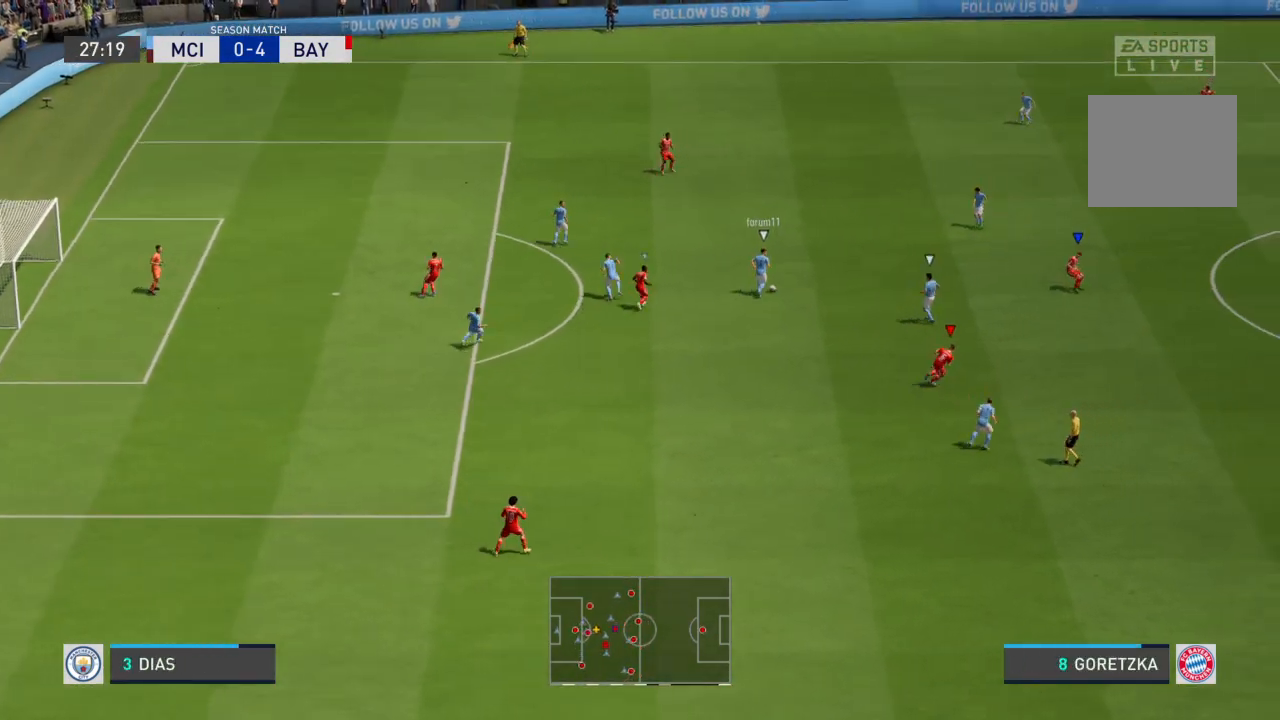
{"buttons": ["L2", "R2"], "left_stick": "up-left", "right_stick": "center", "events": []}
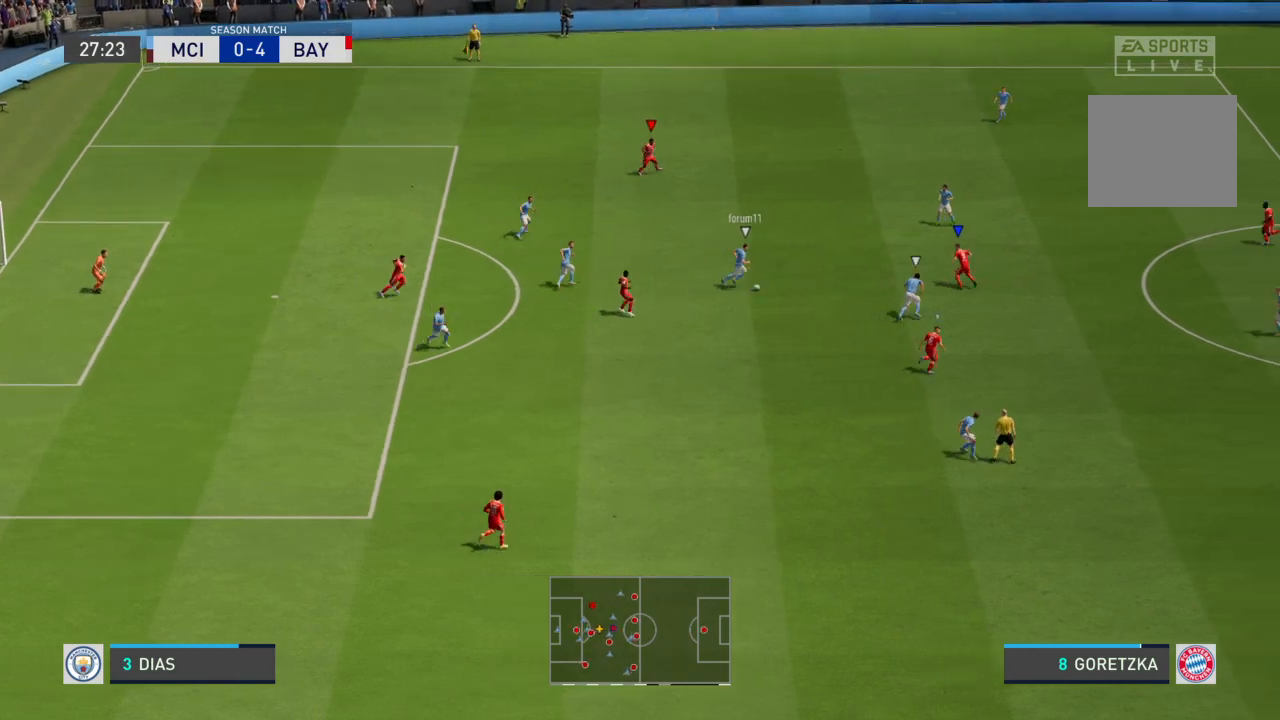
{"buttons": ["L2", "R2"], "left_stick": "up", "right_stick": "center", "events": [[301, "left_stick", "up"]]}
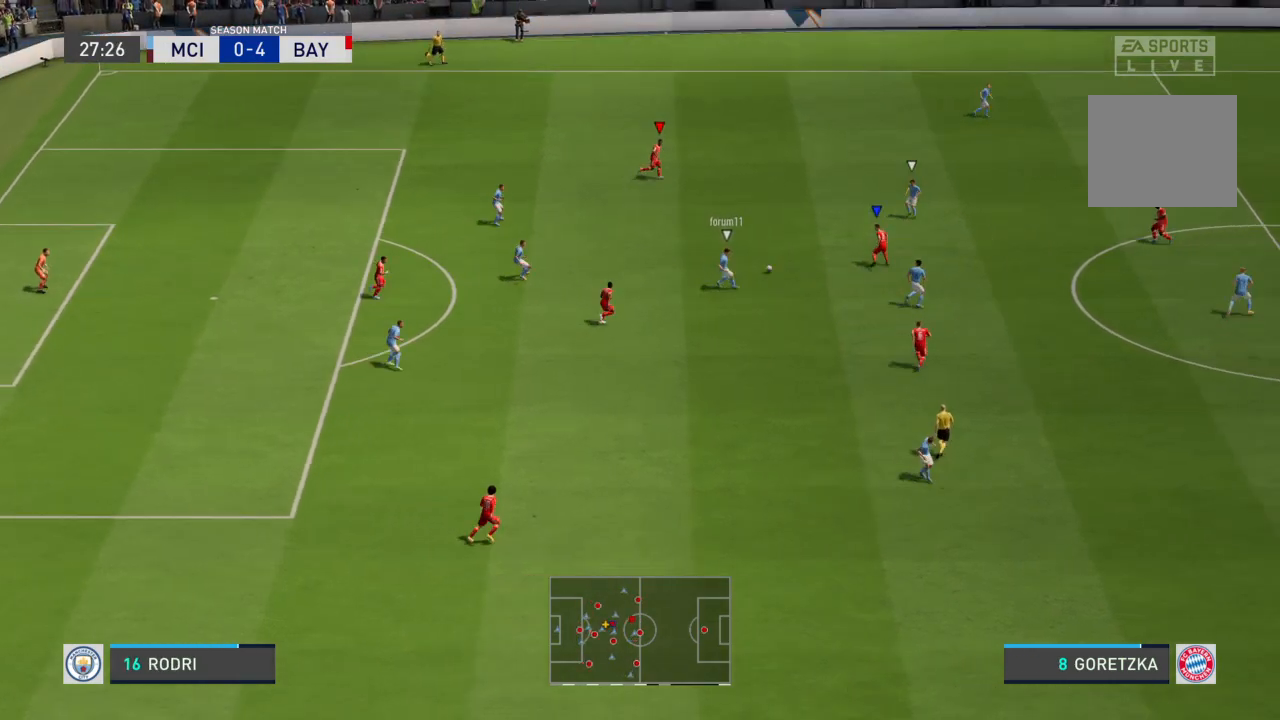
{"buttons": ["L2", "R2"], "left_stick": "up-right", "right_stick": "center", "events": [[167, "left_stick", "up-right"]]}